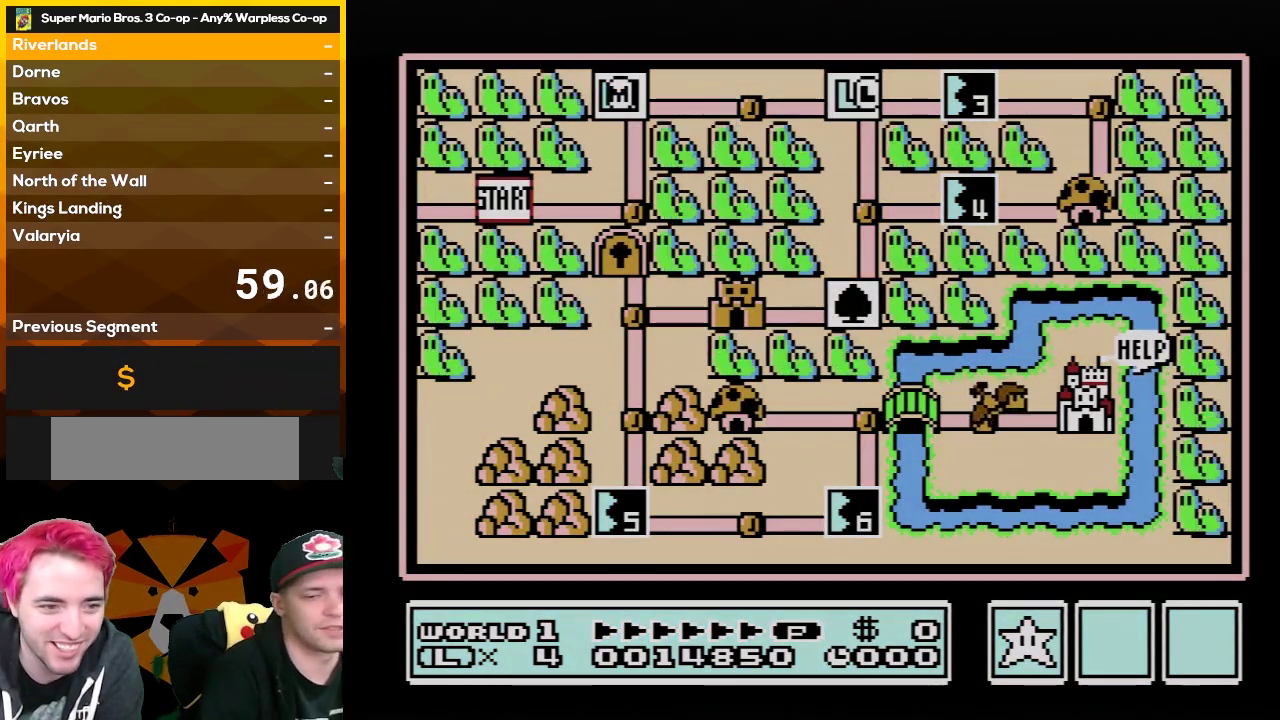
Gameplay with a controller (Nintendo layout); each line is a JSON object with the inputs held at the frame after it. "events" lists button and stick changes between this image and that frame as [ms after this image, input, new state], when the widget could be followed in between. Not read: L3 R3.
{"buttons": ["DPAD_RIGHT"], "events": [[483, "DPAD_RIGHT", "down"]]}
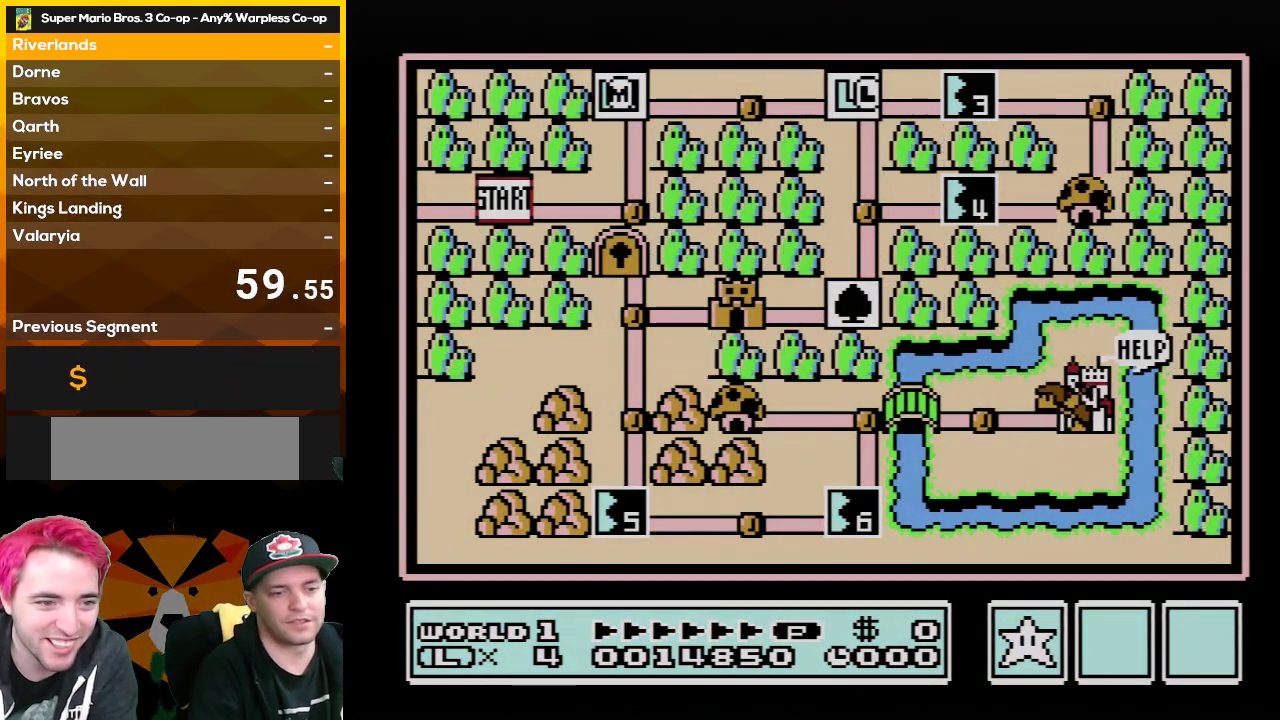
{"buttons": ["DPAD_RIGHT"], "events": []}
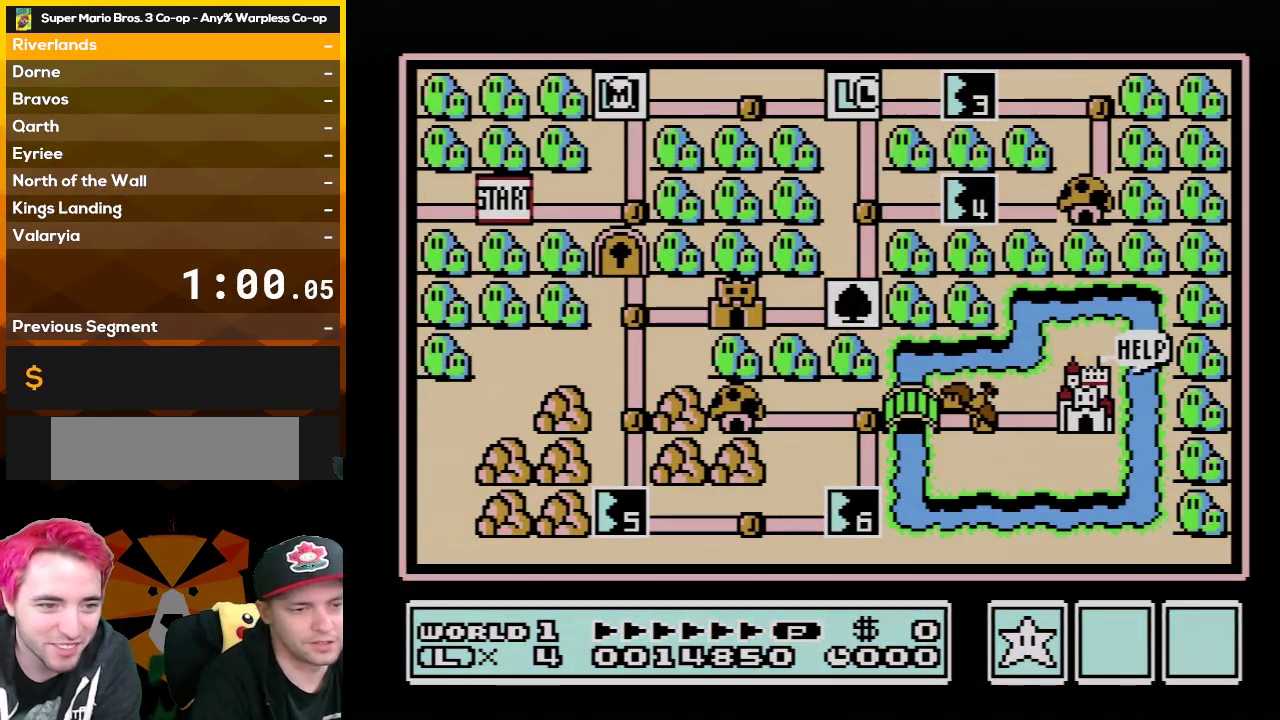
{"buttons": ["DPAD_RIGHT"], "events": []}
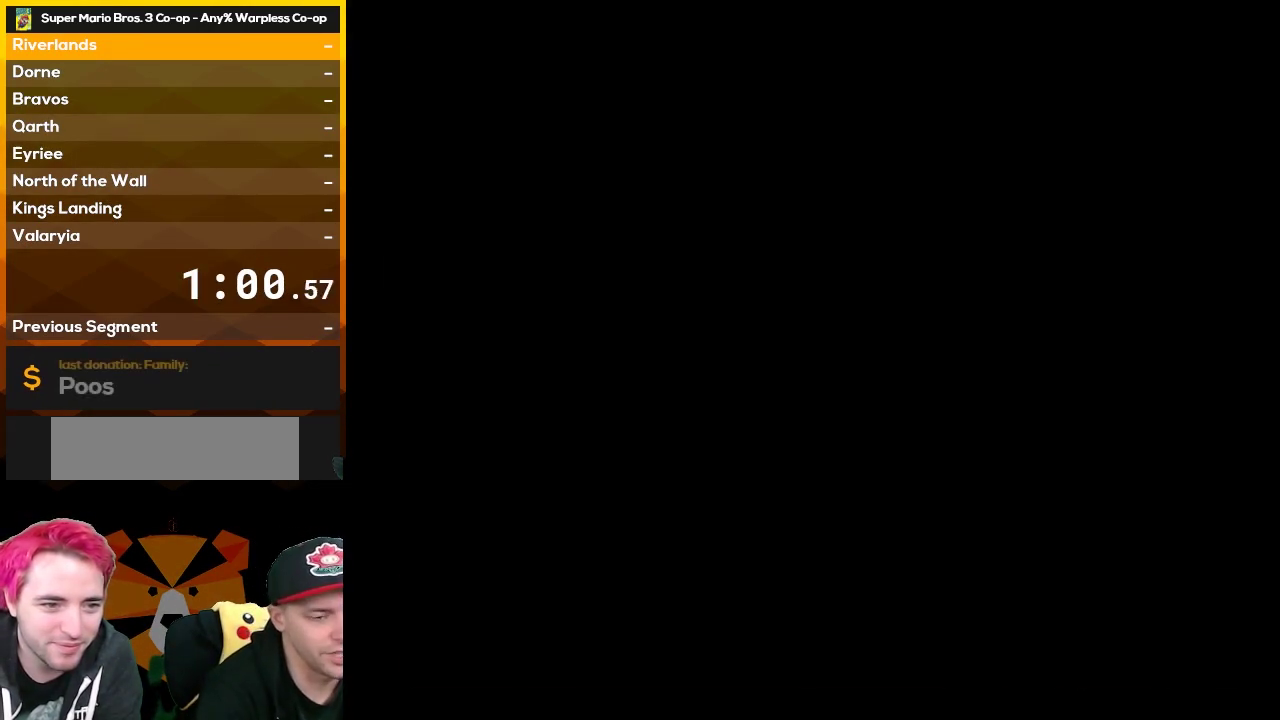
{"buttons": ["DPAD_RIGHT"], "events": []}
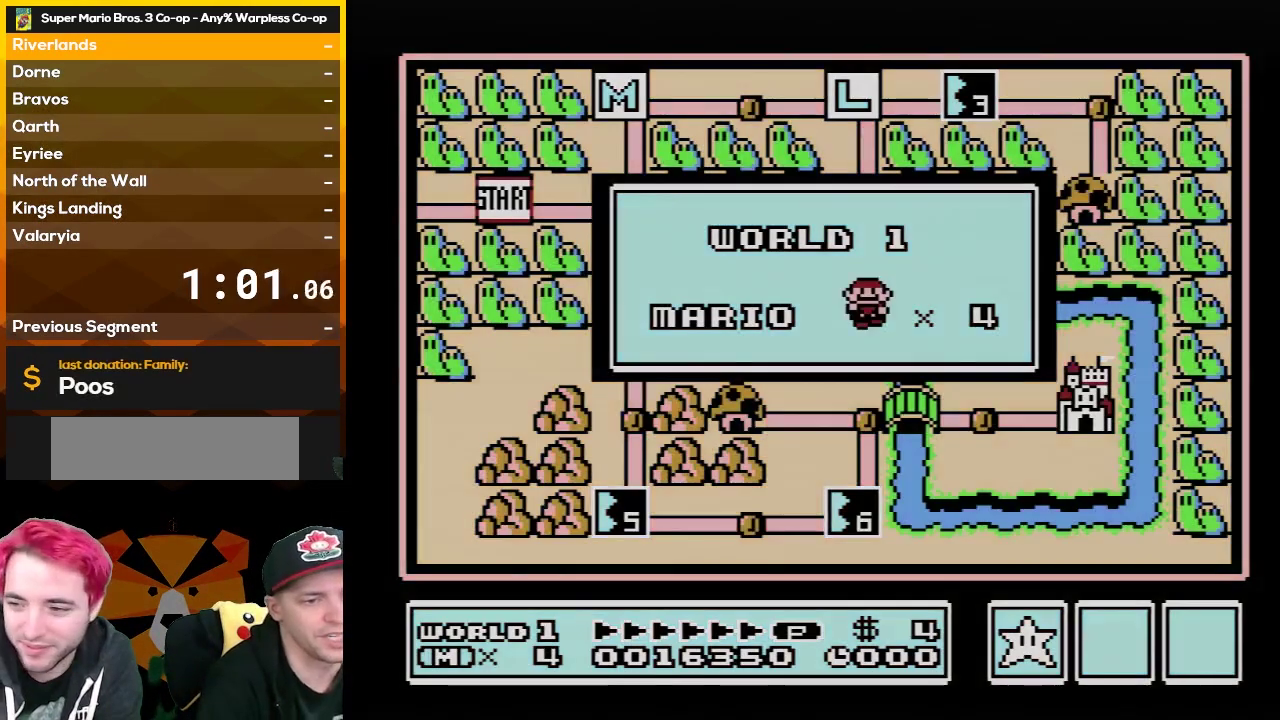
{"buttons": ["DPAD_RIGHT"], "events": []}
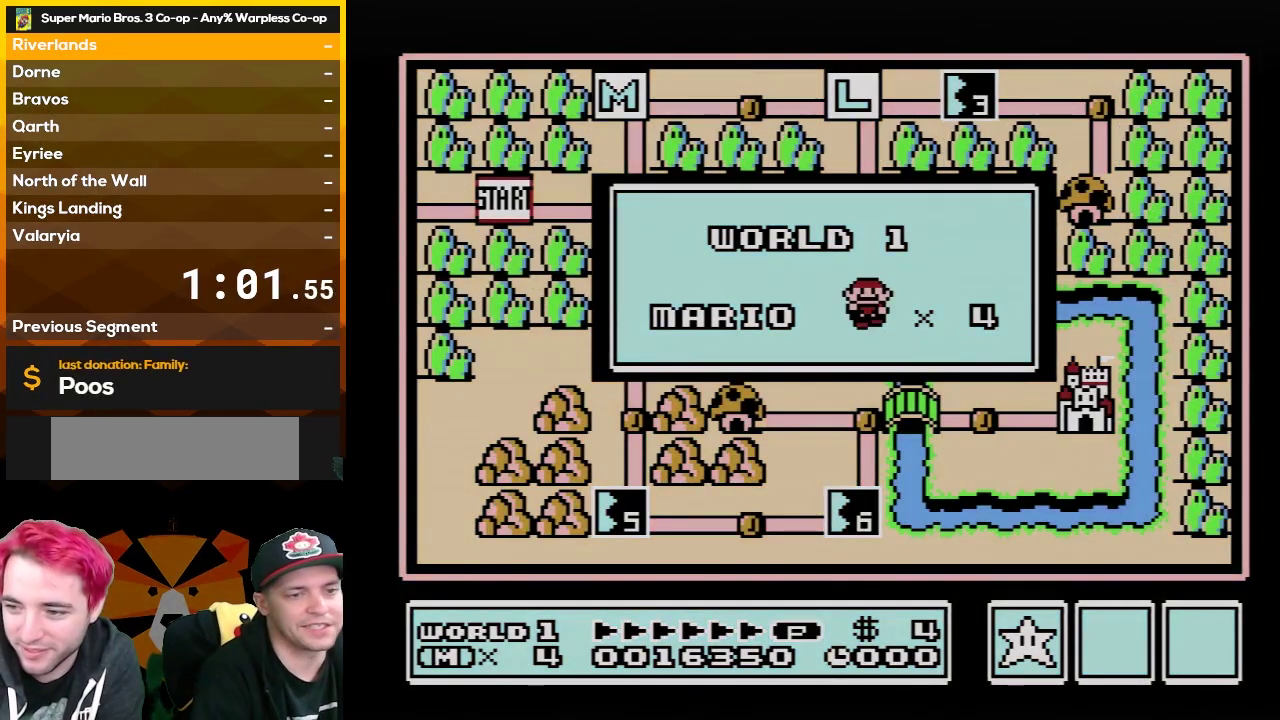
{"buttons": ["DPAD_RIGHT"], "events": []}
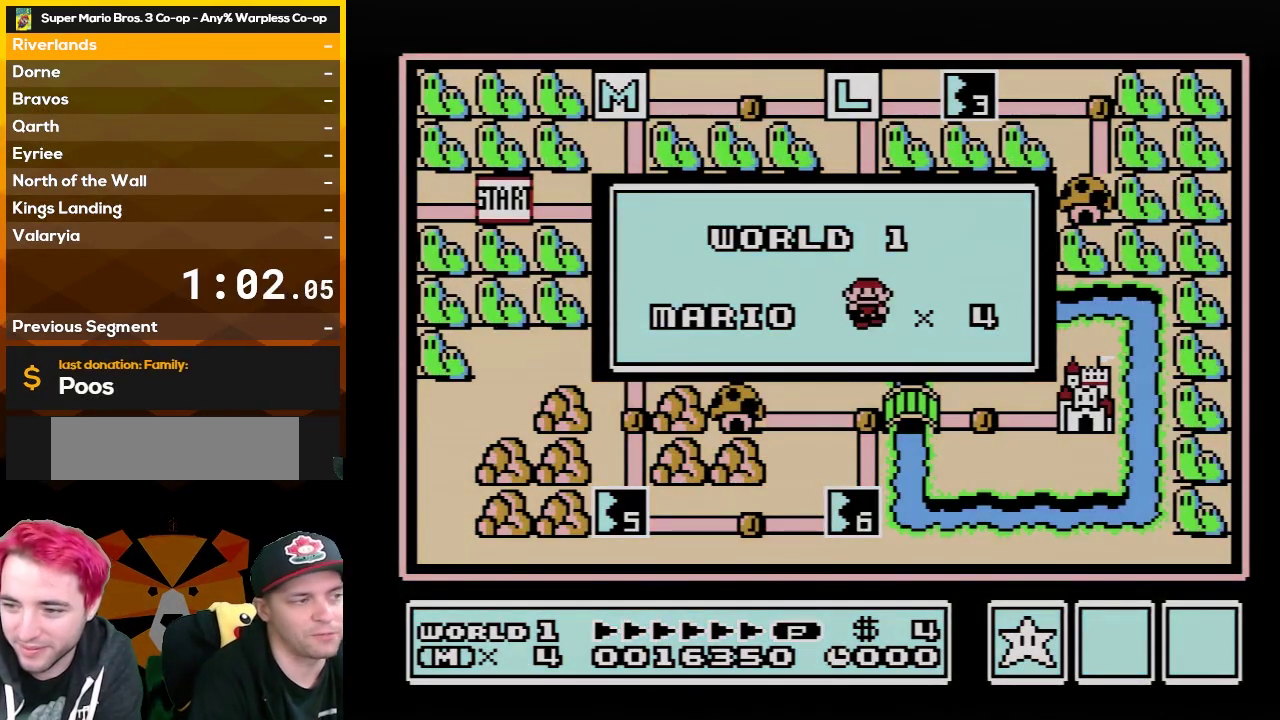
{"buttons": ["DPAD_RIGHT"], "events": []}
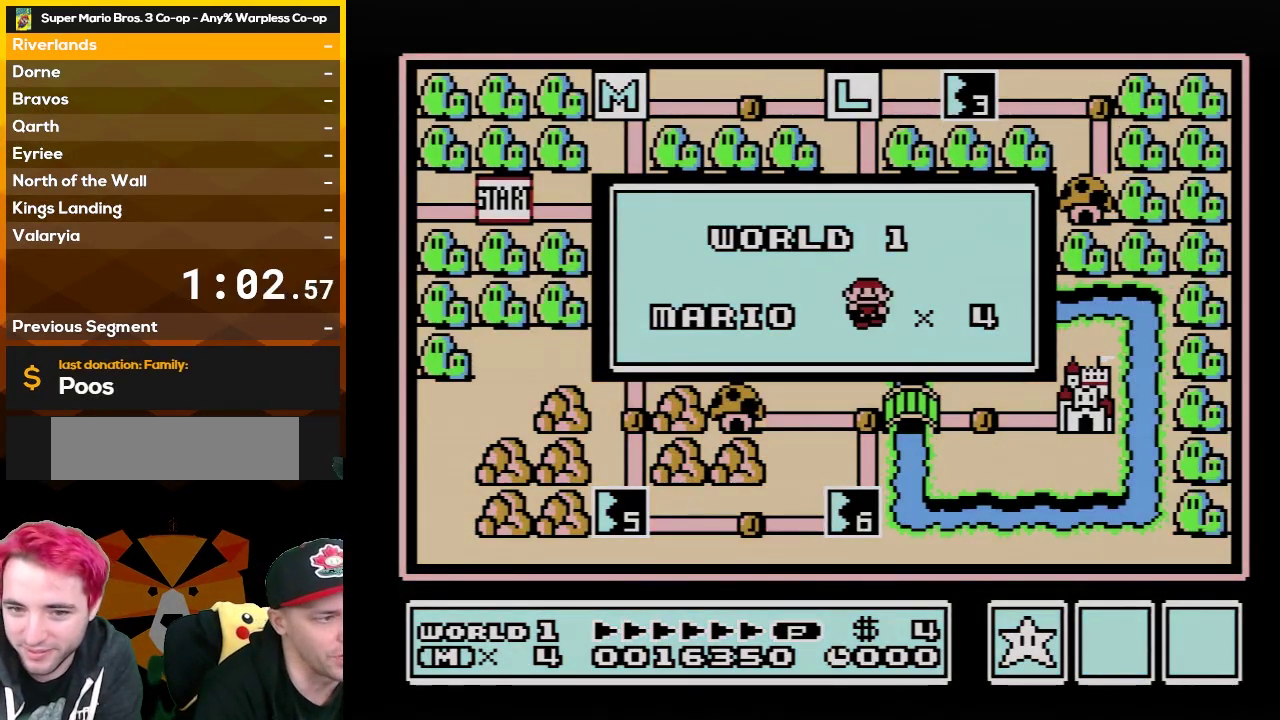
{"buttons": ["DPAD_RIGHT"], "events": []}
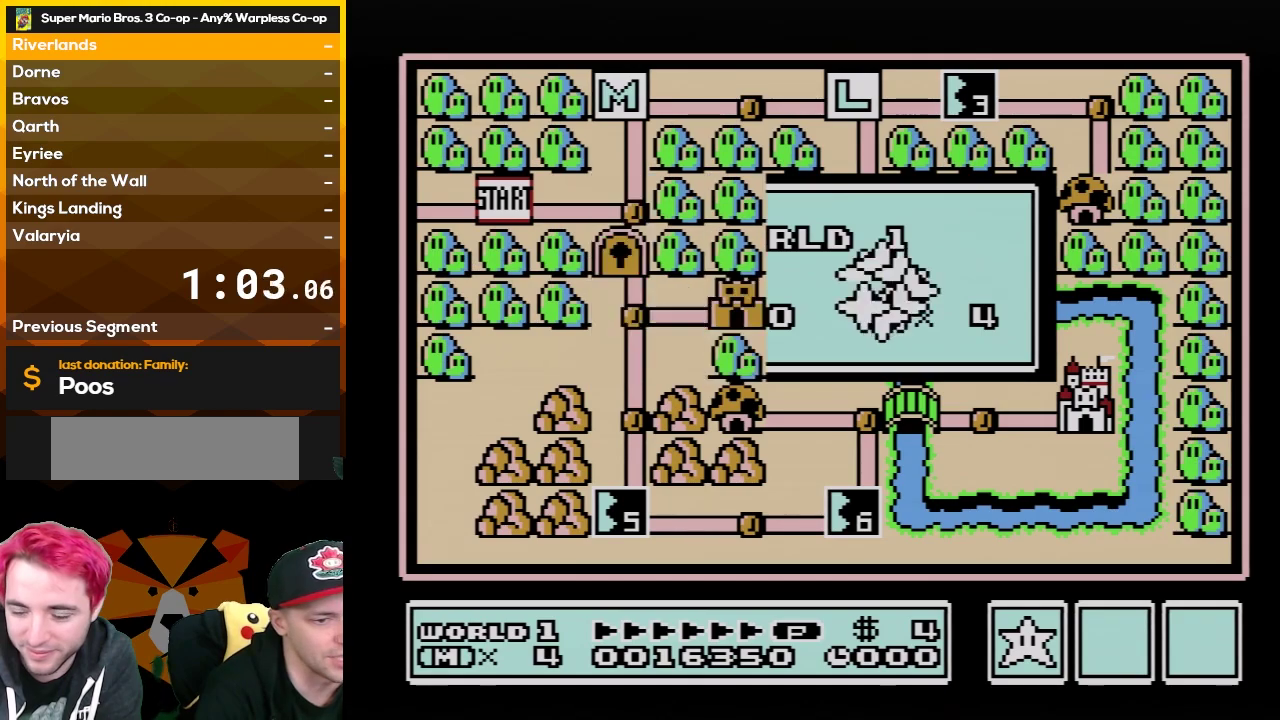
{"buttons": ["DPAD_RIGHT"], "events": []}
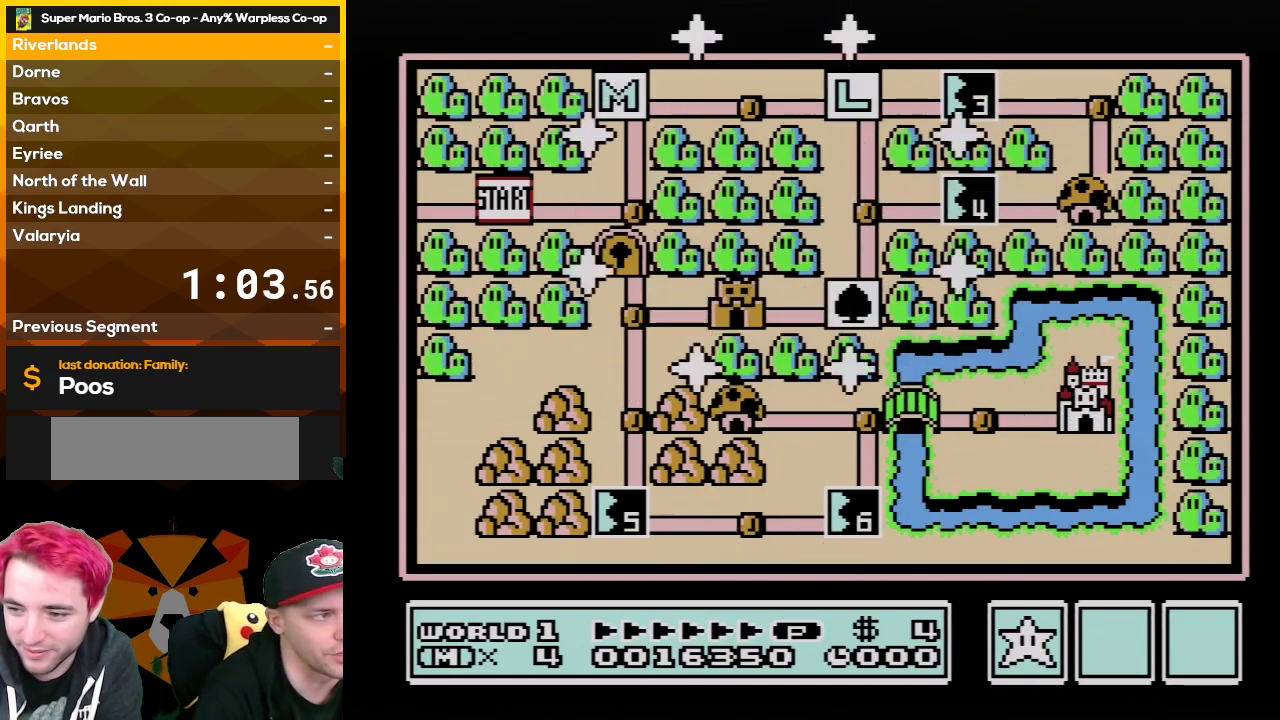
{"buttons": ["DPAD_RIGHT"], "events": [[100, "DPAD_RIGHT", "up"], [350, "DPAD_RIGHT", "down"]]}
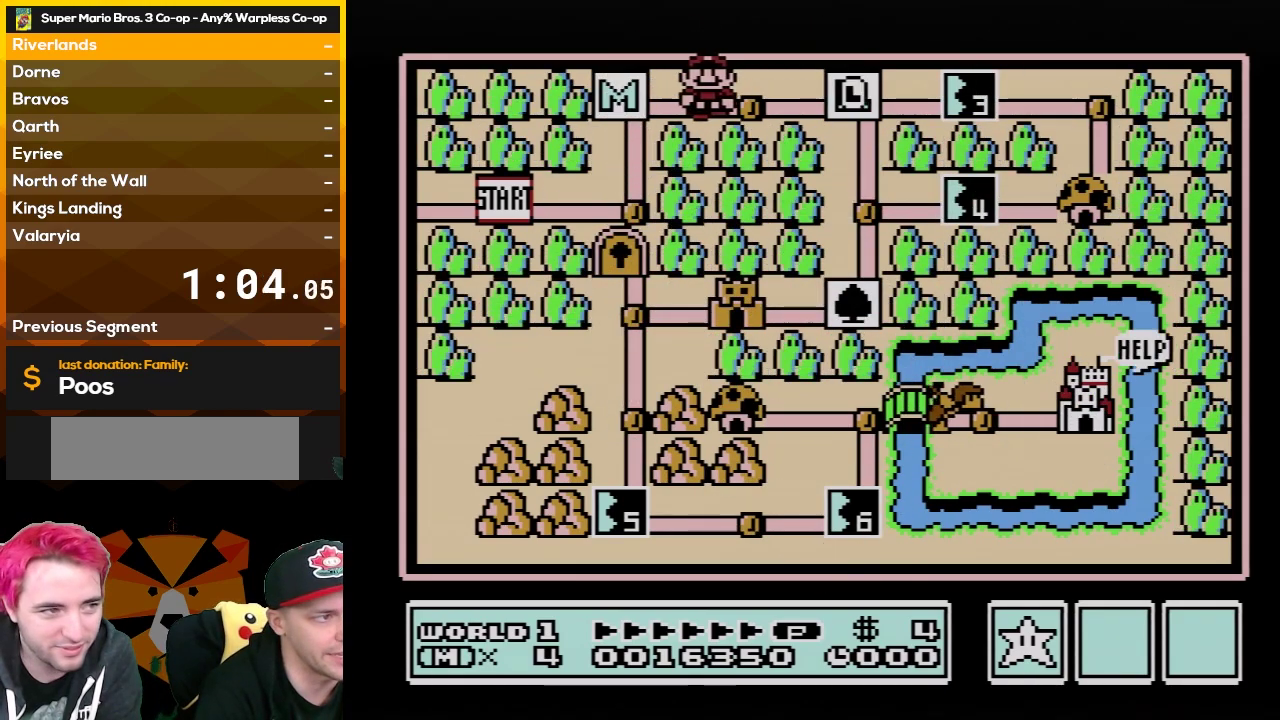
{"buttons": ["DPAD_DOWN"], "events": [[17, "DPAD_RIGHT", "up"], [167, "DPAD_RIGHT", "down"], [317, "DPAD_RIGHT", "up"], [450, "DPAD_DOWN", "down"]]}
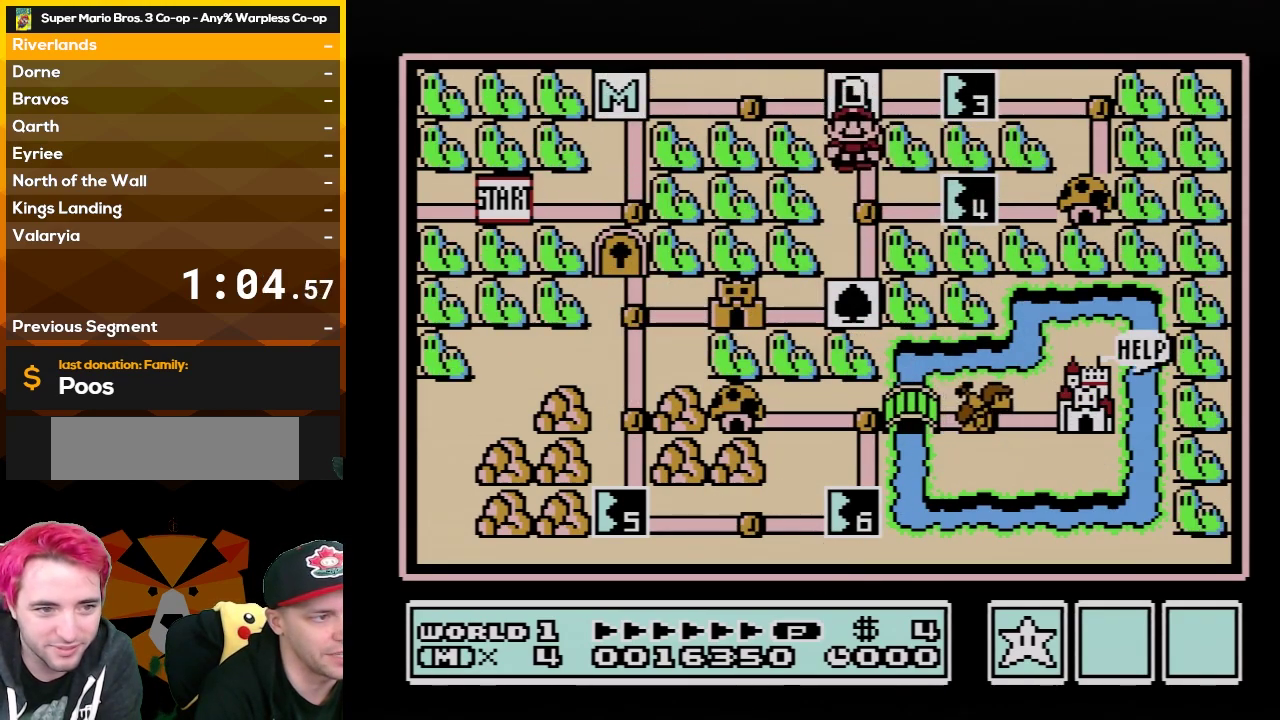
{"buttons": [], "events": [[117, "DPAD_DOWN", "up"], [267, "DPAD_DOWN", "down"], [417, "DPAD_DOWN", "up"]]}
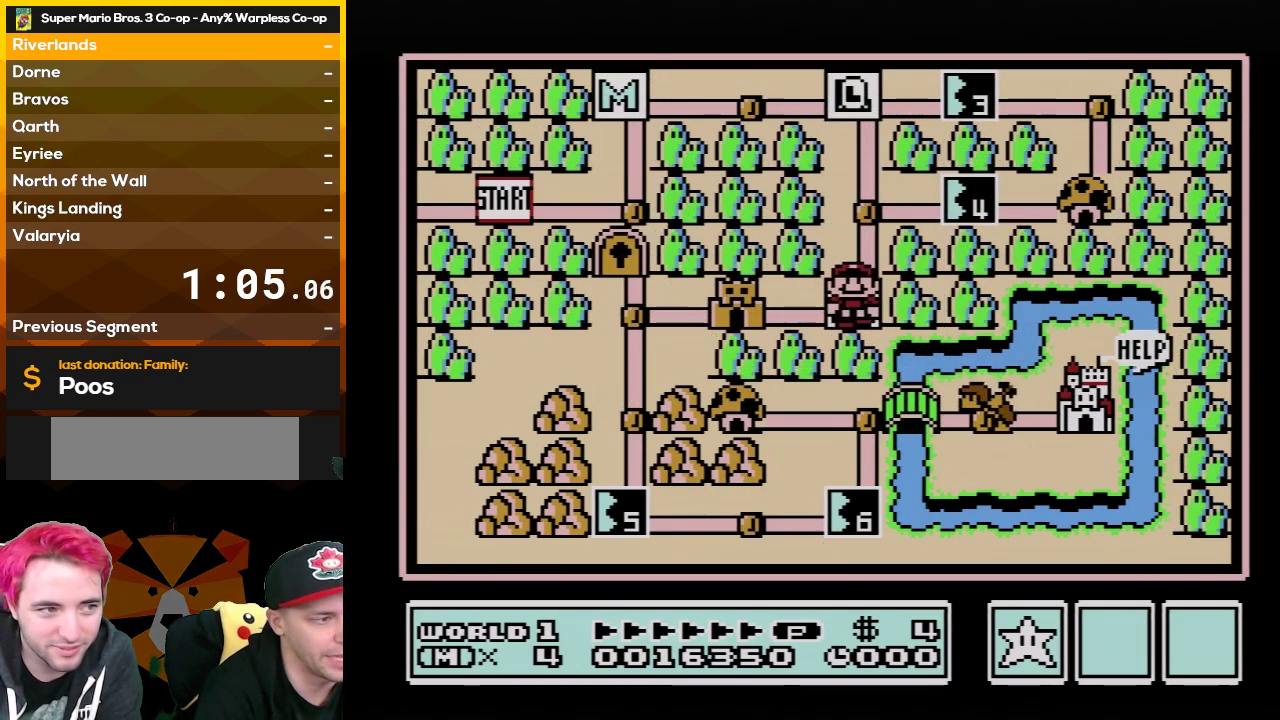
{"buttons": [], "events": [[67, "DPAD_LEFT", "down"], [233, "DPAD_LEFT", "up"]]}
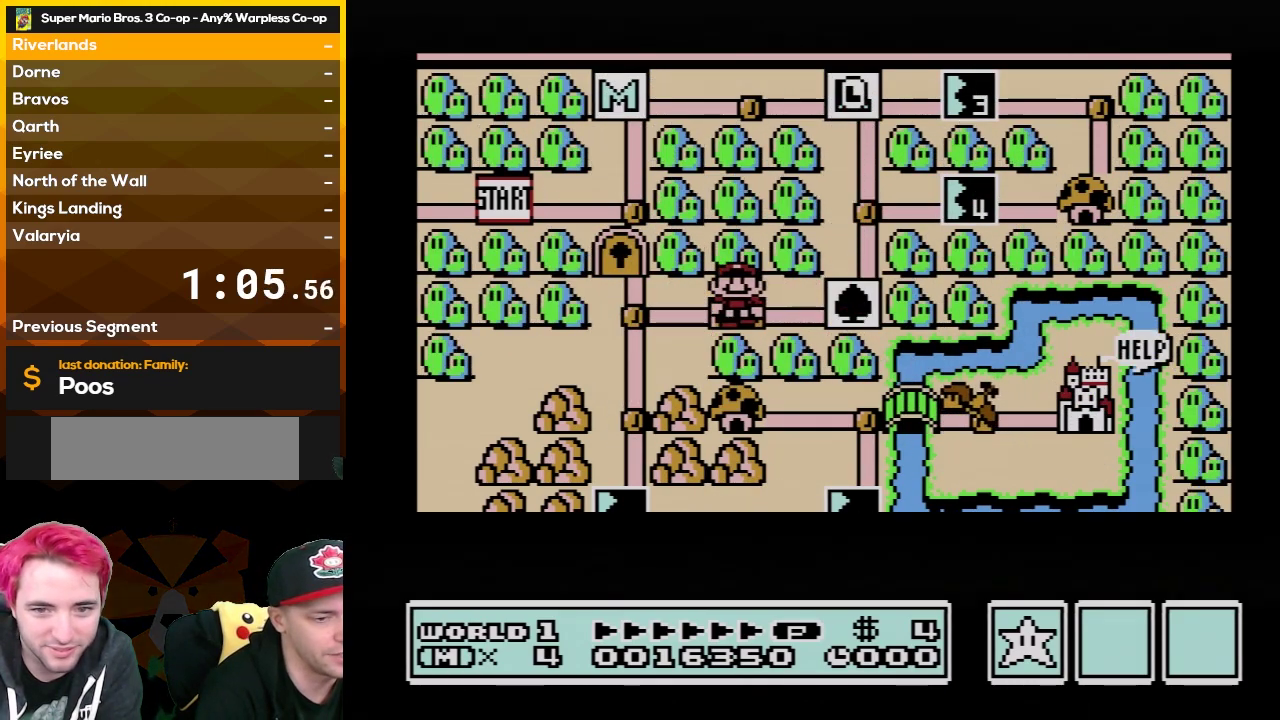
{"buttons": [], "events": []}
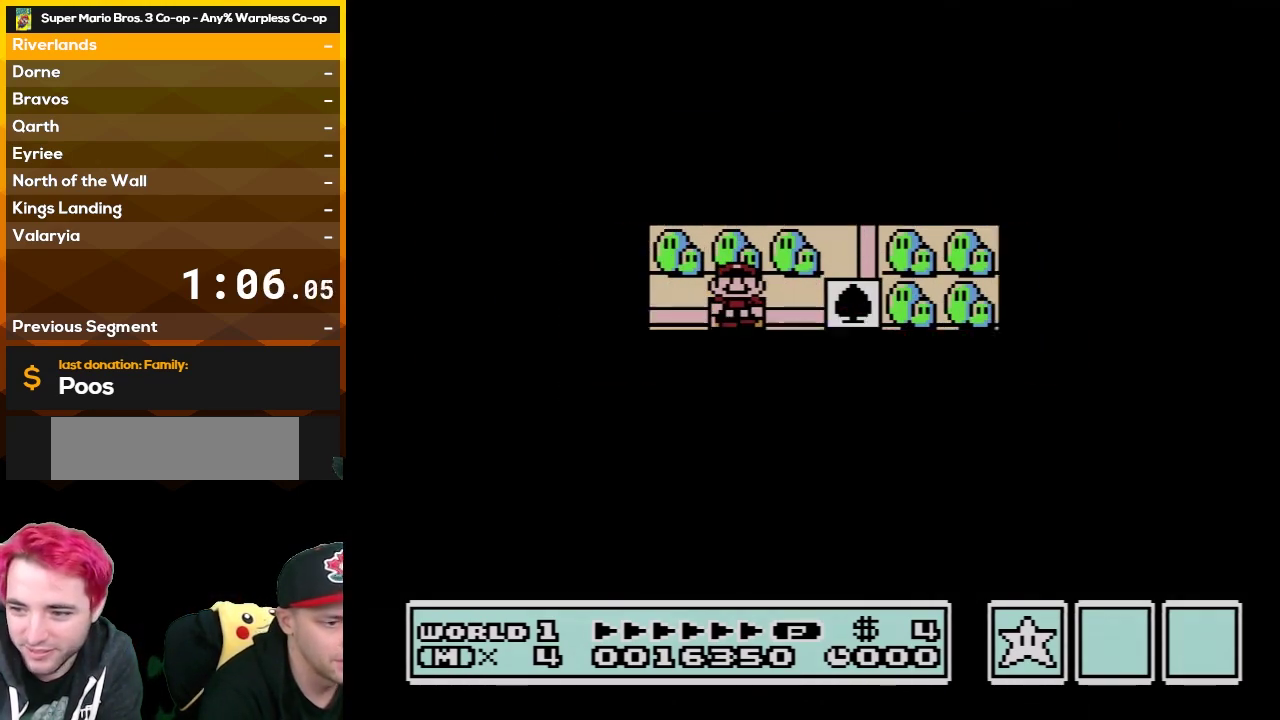
{"buttons": [], "events": []}
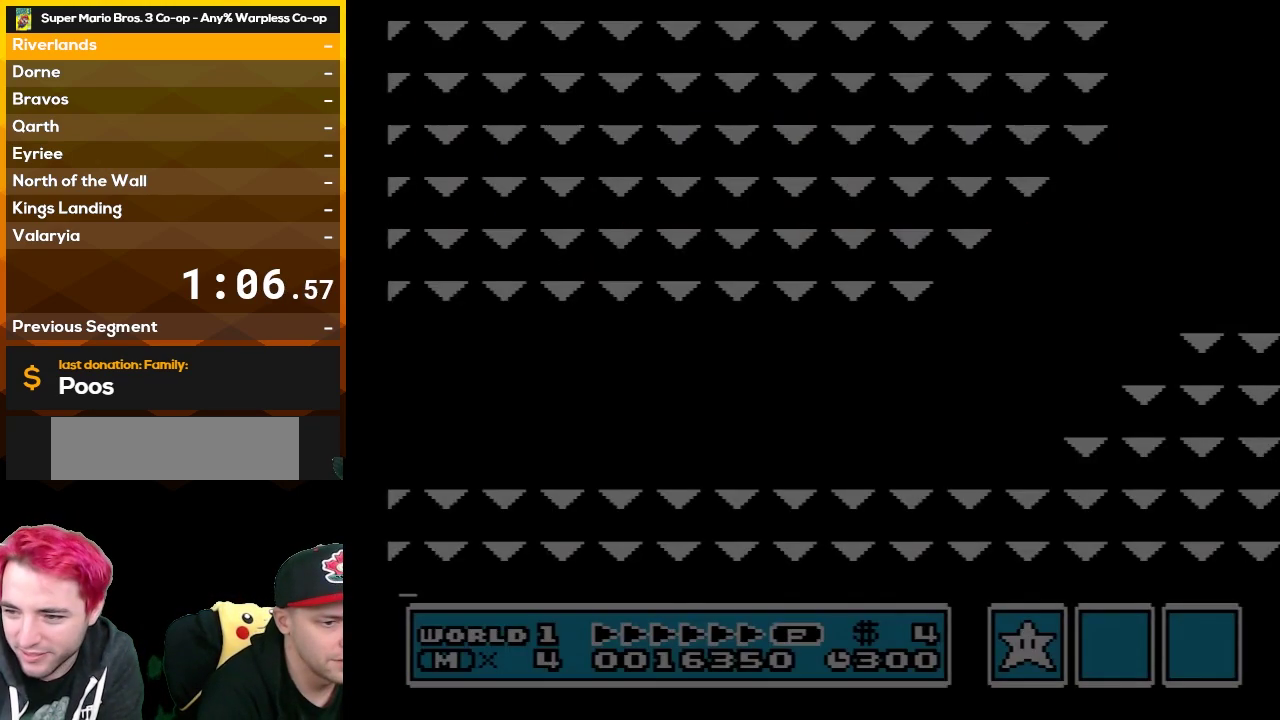
{"buttons": ["B", "DPAD_RIGHT"], "events": [[50, "B", "down"], [50, "DPAD_RIGHT", "down"]]}
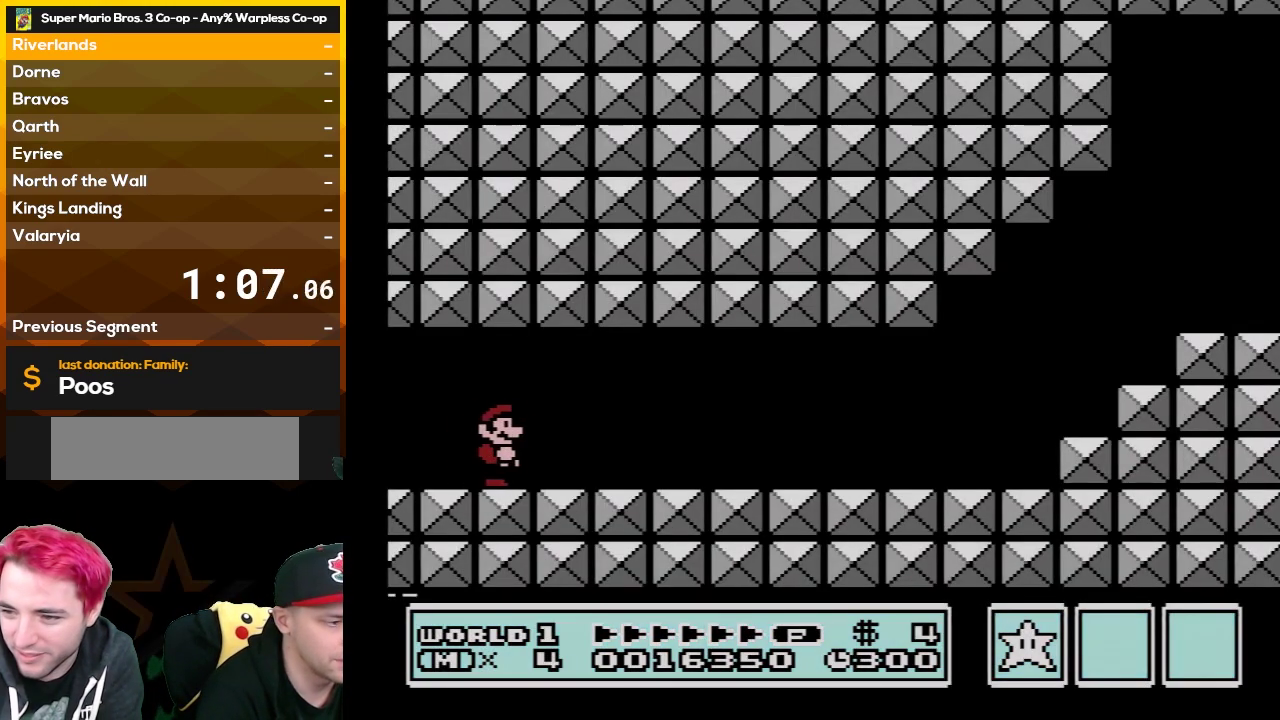
{"buttons": ["B", "DPAD_RIGHT"], "events": []}
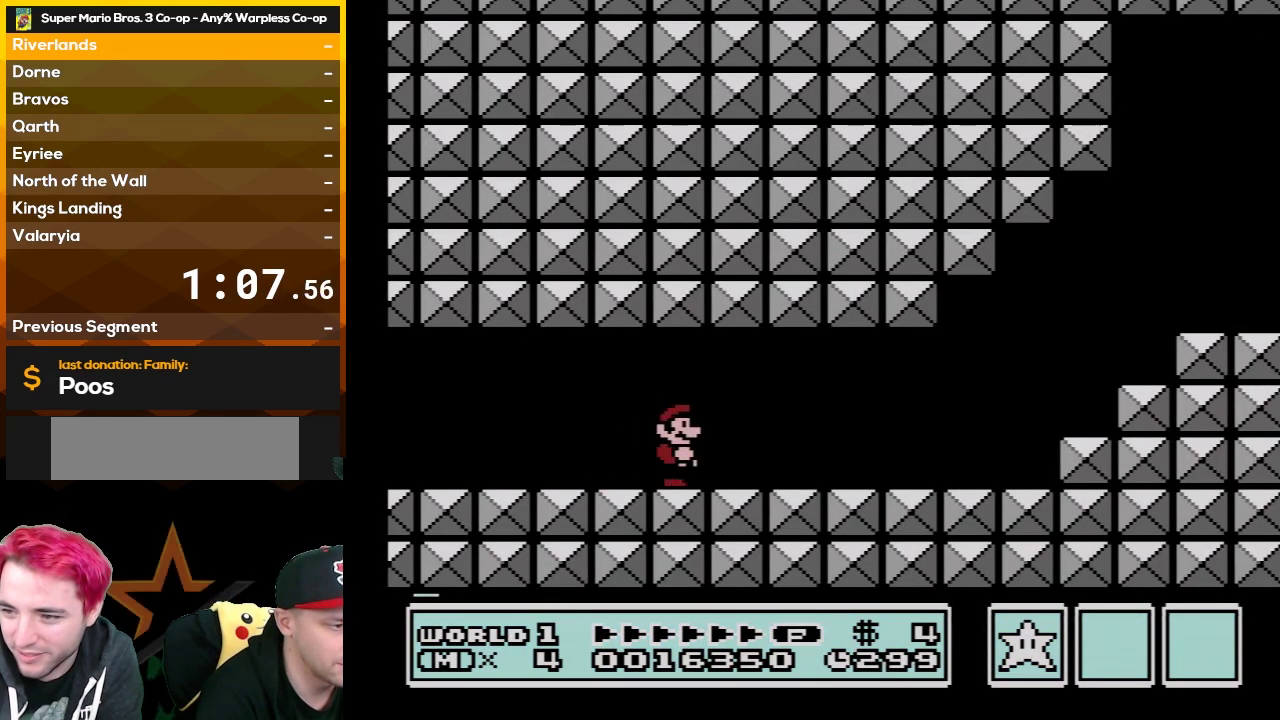
{"buttons": ["B", "DPAD_RIGHT"], "events": []}
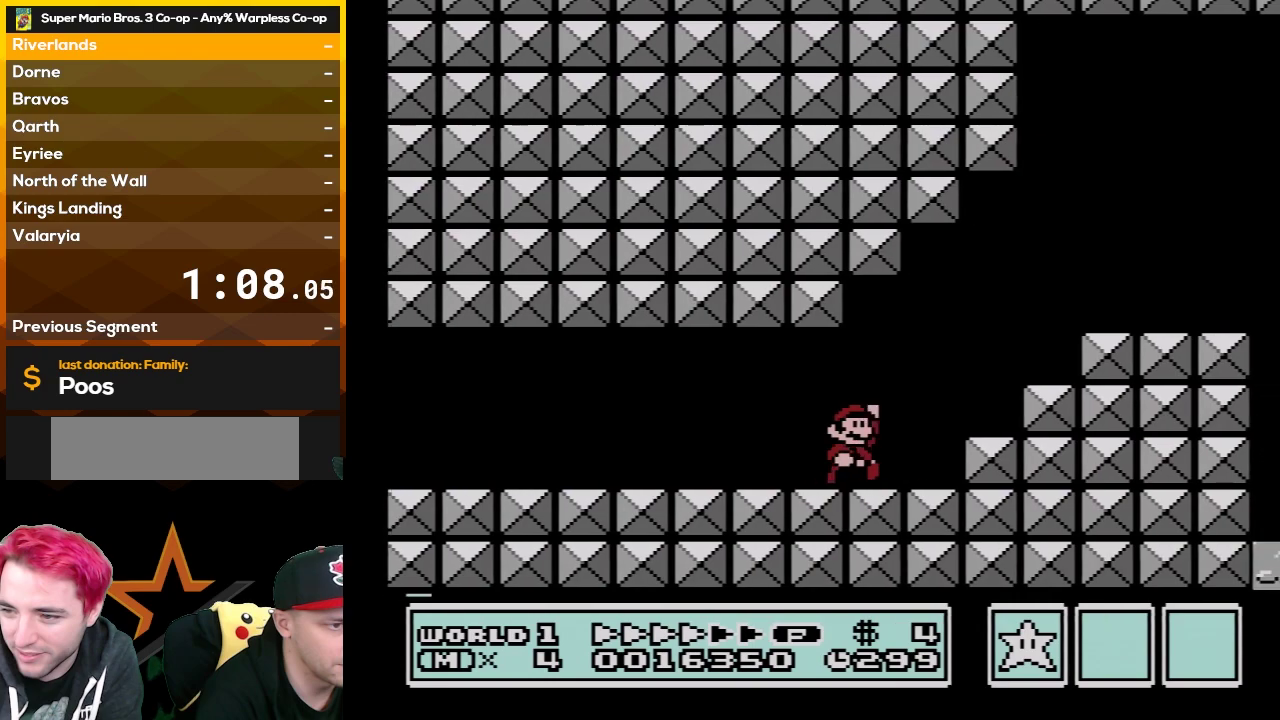
{"buttons": ["B", "DPAD_RIGHT"], "events": [[50, "A", "down"], [233, "A", "up"]]}
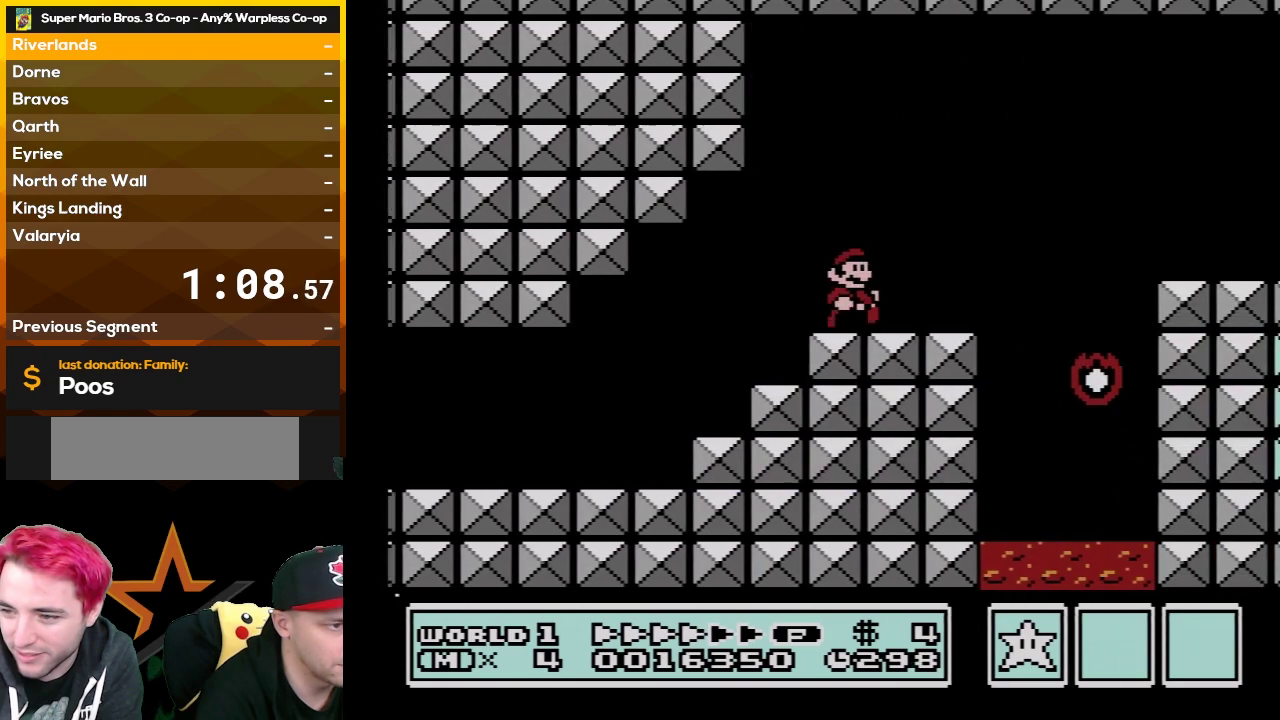
{"buttons": ["B", "DPAD_RIGHT"], "events": []}
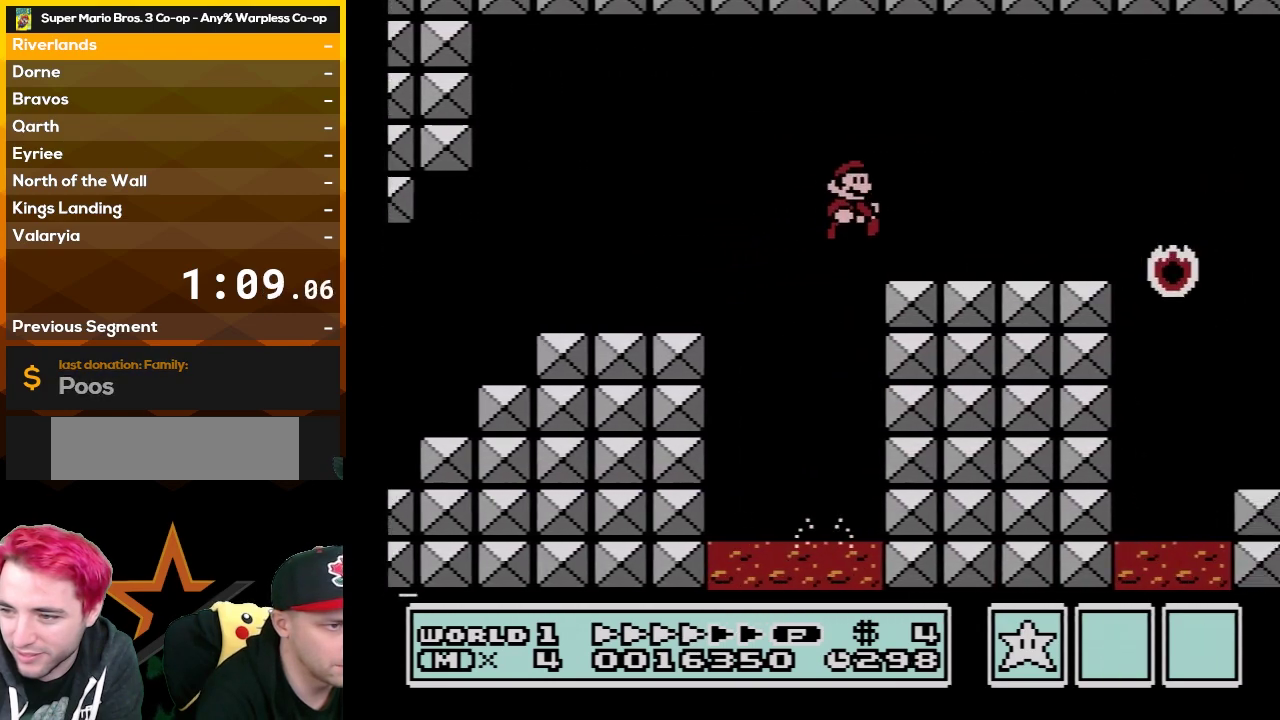
{"buttons": ["B", "DPAD_UP", "DPAD_RIGHT"], "events": [[417, "DPAD_UP", "down"]]}
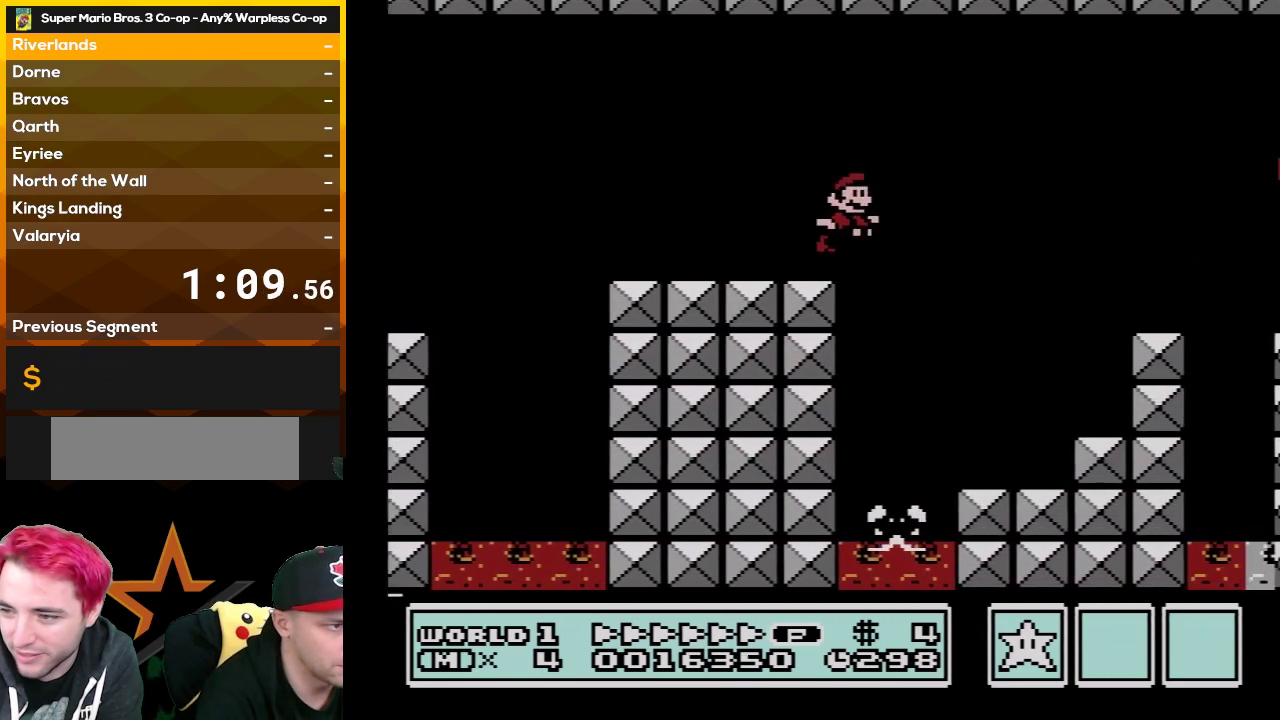
{"buttons": ["B", "DPAD_RIGHT"], "events": [[17, "A", "down"], [17, "DPAD_UP", "up"], [200, "A", "up"]]}
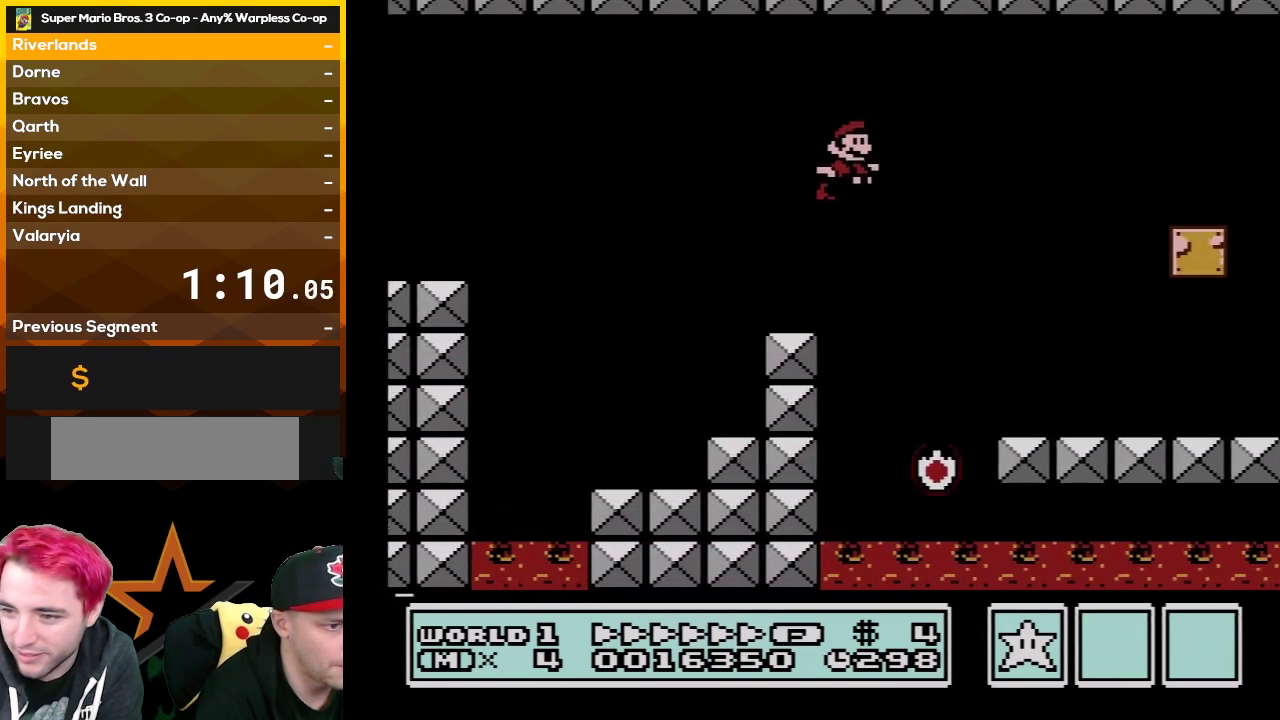
{"buttons": ["B", "DPAD_RIGHT"], "events": []}
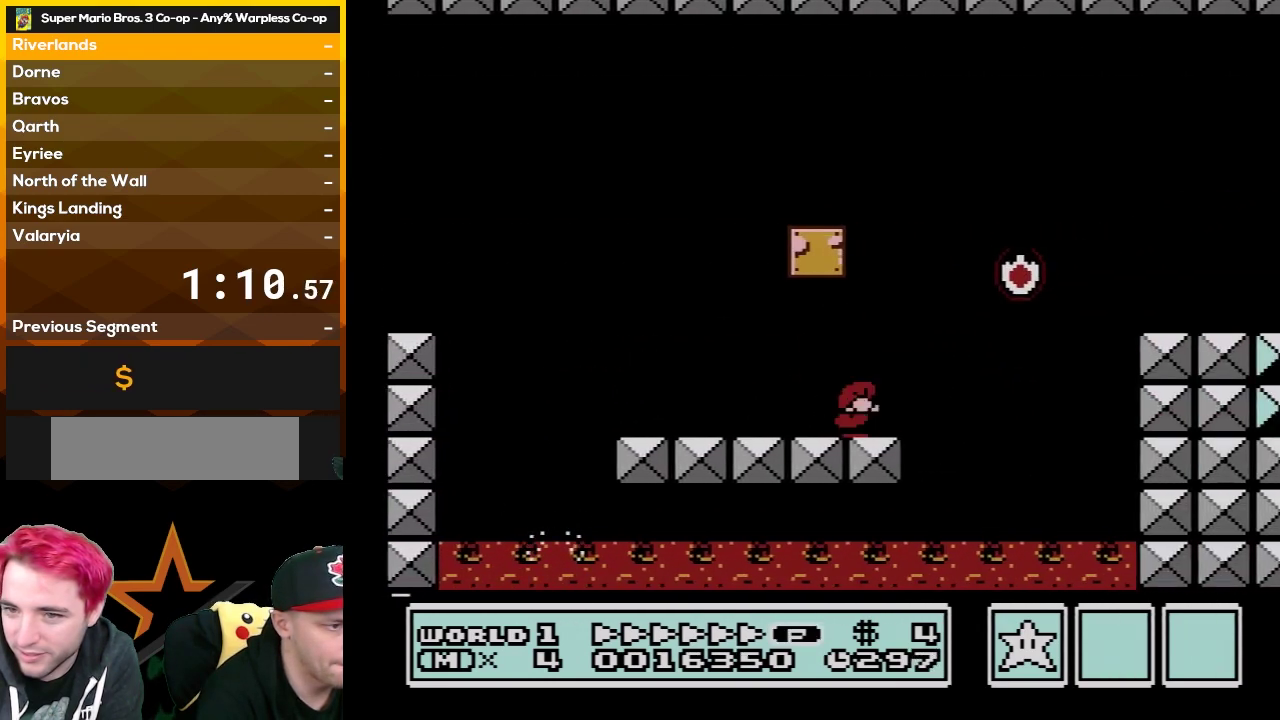
{"buttons": ["B", "DPAD_RIGHT"], "events": [[17, "DPAD_DOWN", "down"], [50, "A", "down"], [50, "DPAD_RIGHT", "up"], [233, "DPAD_RIGHT", "down"], [267, "DPAD_DOWN", "up"], [317, "A", "up"]]}
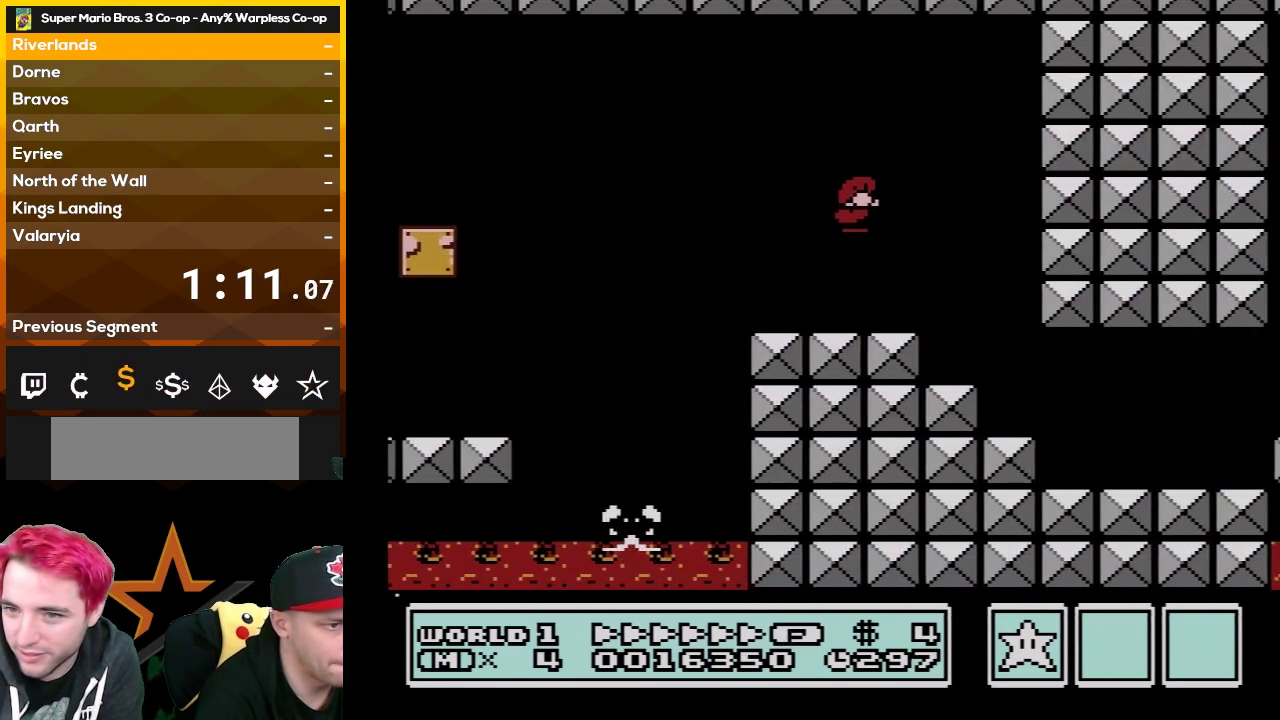
{"buttons": ["B", "DPAD_RIGHT"], "events": []}
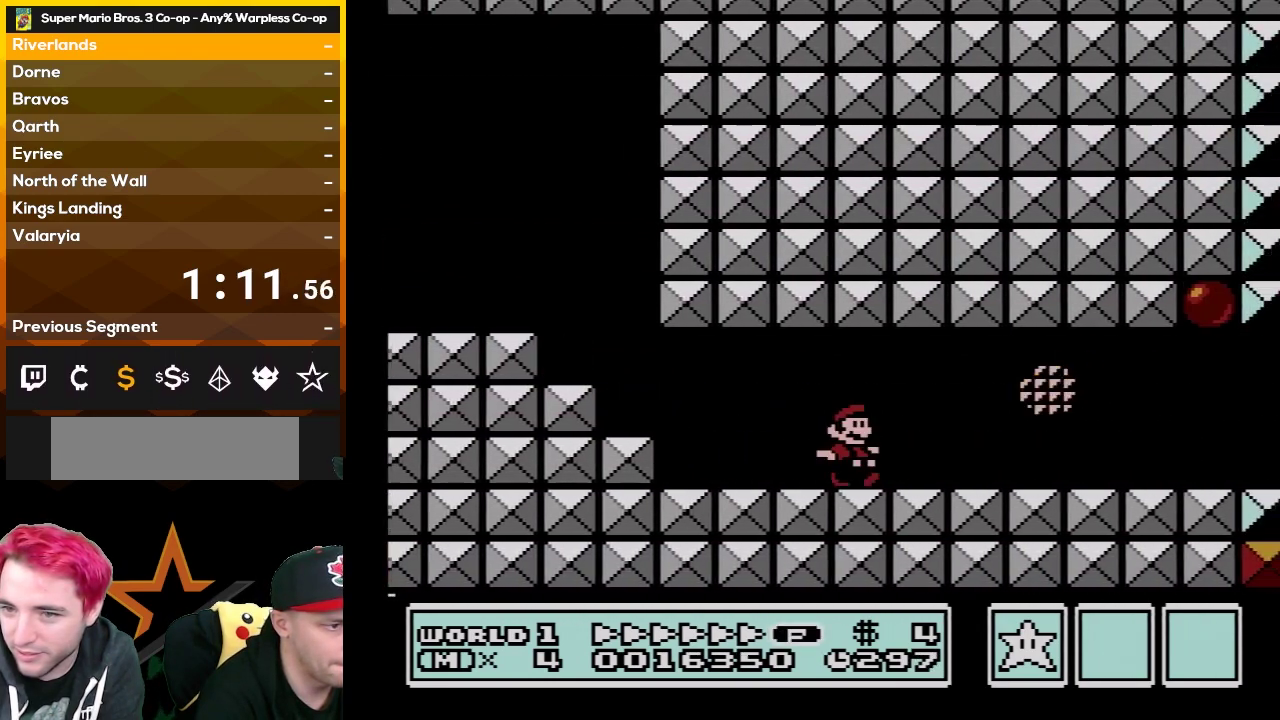
{"buttons": ["B", "DPAD_RIGHT"], "events": [[300, "DPAD_DOWN", "down"], [300, "DPAD_RIGHT", "up"], [333, "A", "down"], [383, "A", "up"], [417, "DPAD_RIGHT", "down"], [483, "DPAD_DOWN", "up"]]}
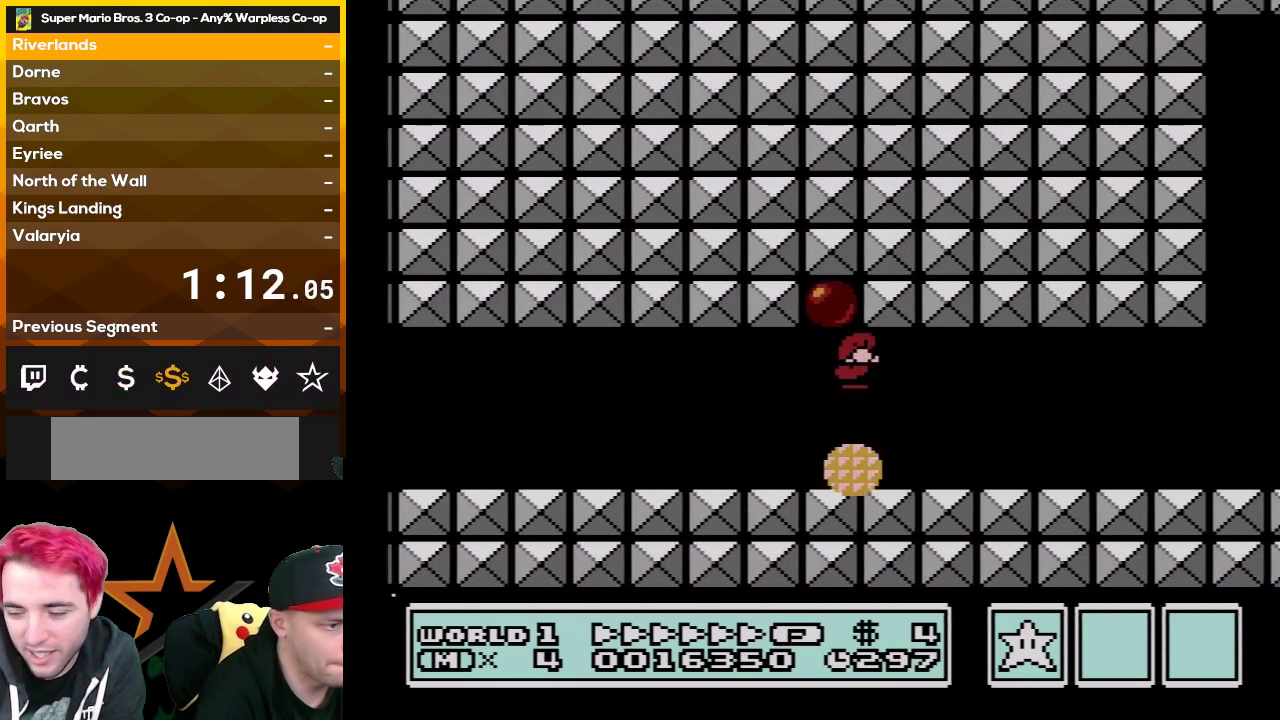
{"buttons": ["B", "DPAD_RIGHT"], "events": []}
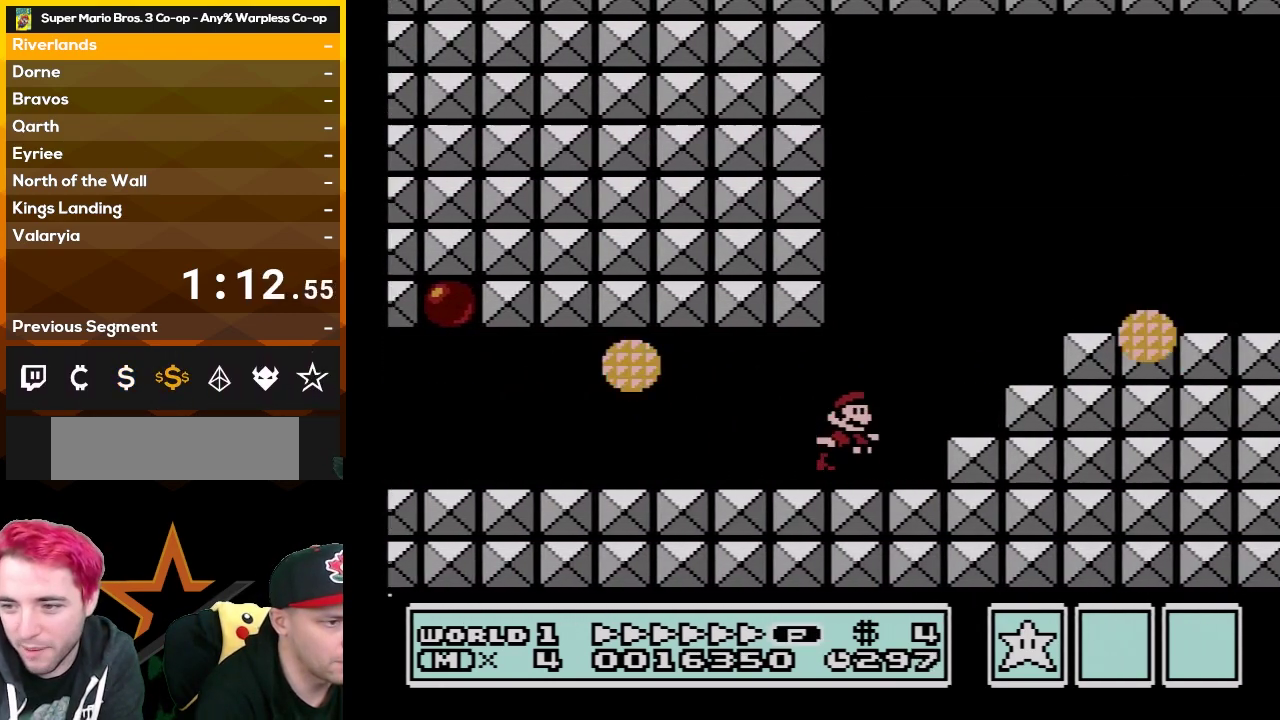
{"buttons": ["B", "DPAD_RIGHT"], "events": [[50, "A", "down"], [200, "A", "up"]]}